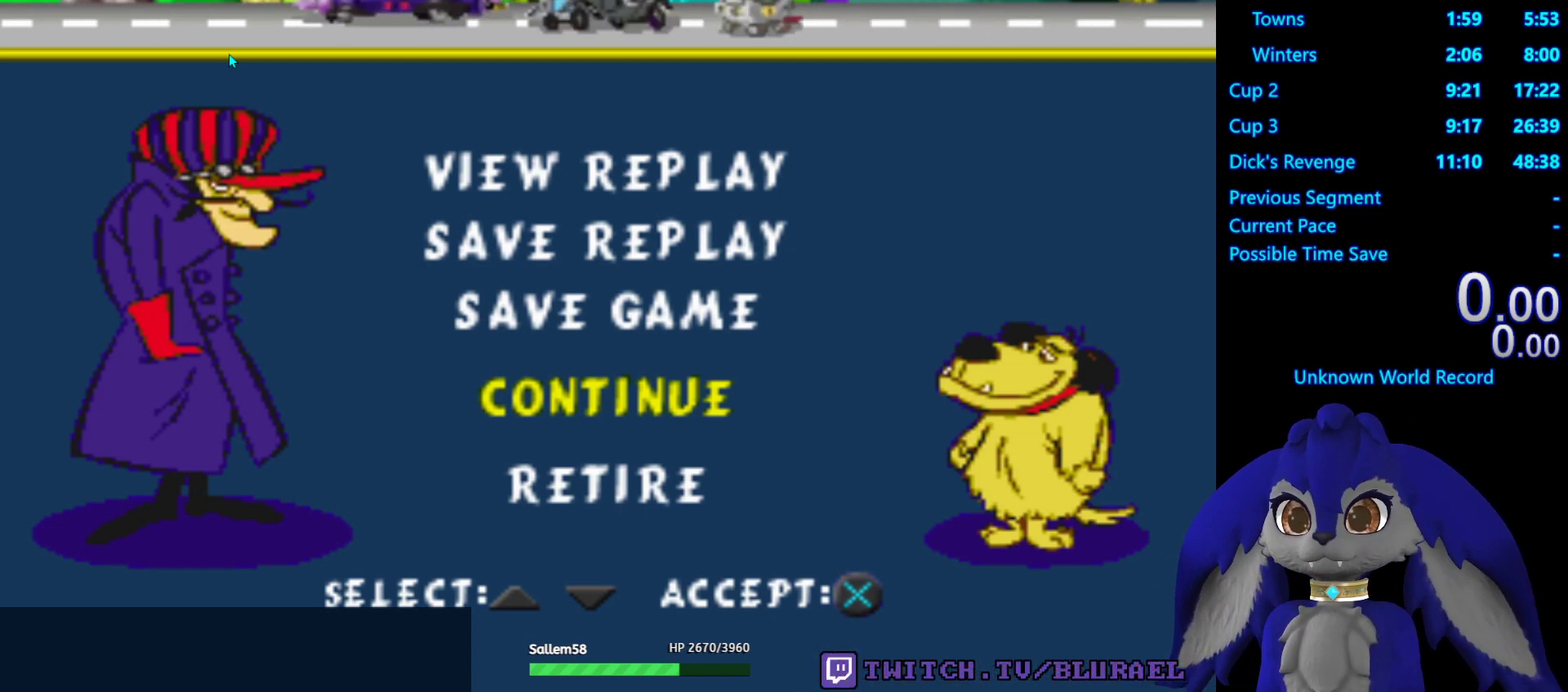
Gameplay with a controller (PlayStation layout); each line is a JSON object with the inputs held at the frame after it. "events" lists button and stick changes between this image and that frame as [ms after this image, input, new state], when the widget could be followed in between. Not read: L3 R3.
{"buttons": ["CROSS"], "left_stick": "center", "right_stick": "center", "events": [[483, "CROSS", "down"]]}
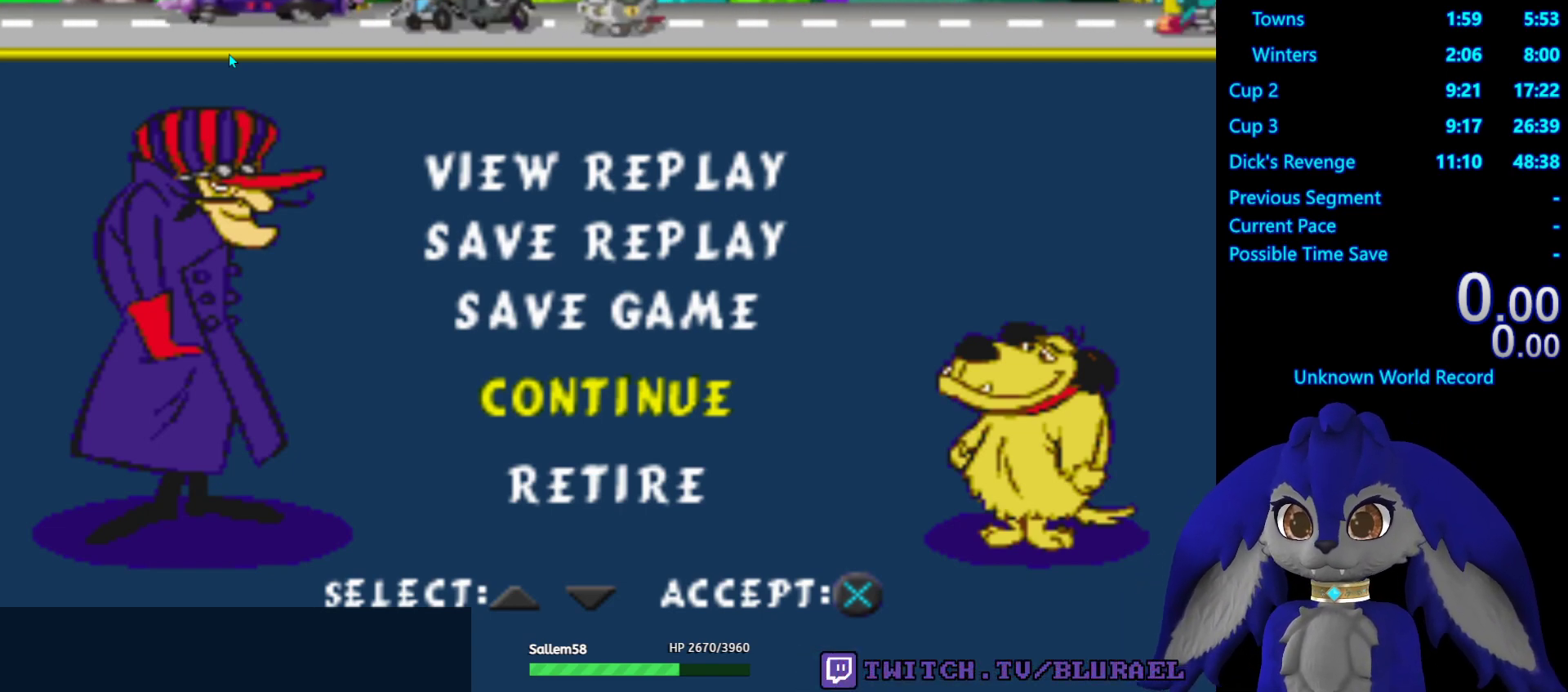
{"buttons": [], "left_stick": "center", "right_stick": "center", "events": [[33, "CROSS", "up"]]}
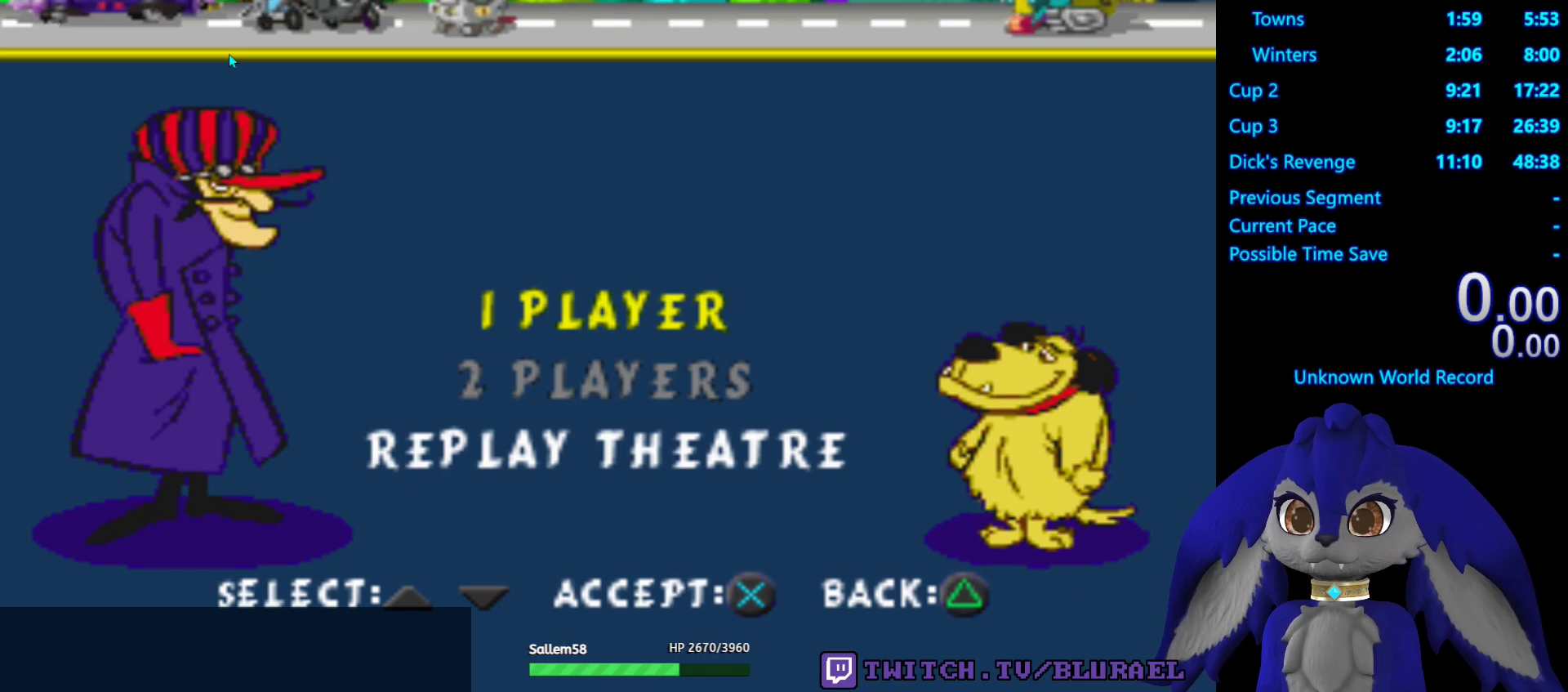
{"buttons": ["CROSS"], "left_stick": "center", "right_stick": "center", "events": [[50, "CROSS", "down"], [100, "CROSS", "up"], [500, "CROSS", "down"]]}
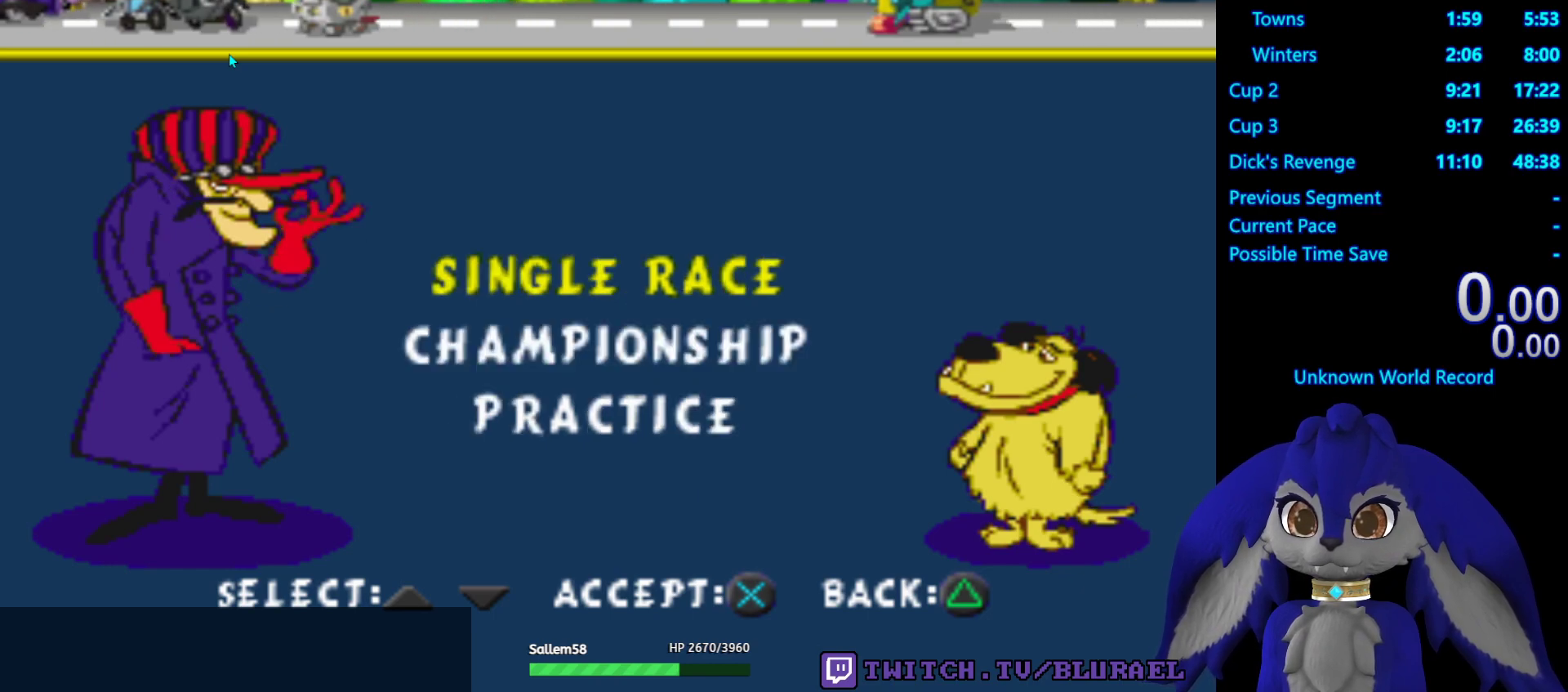
{"buttons": ["TRIANGLE"], "left_stick": "center", "right_stick": "center", "events": [[50, "CROSS", "up"], [433, "TRIANGLE", "down"]]}
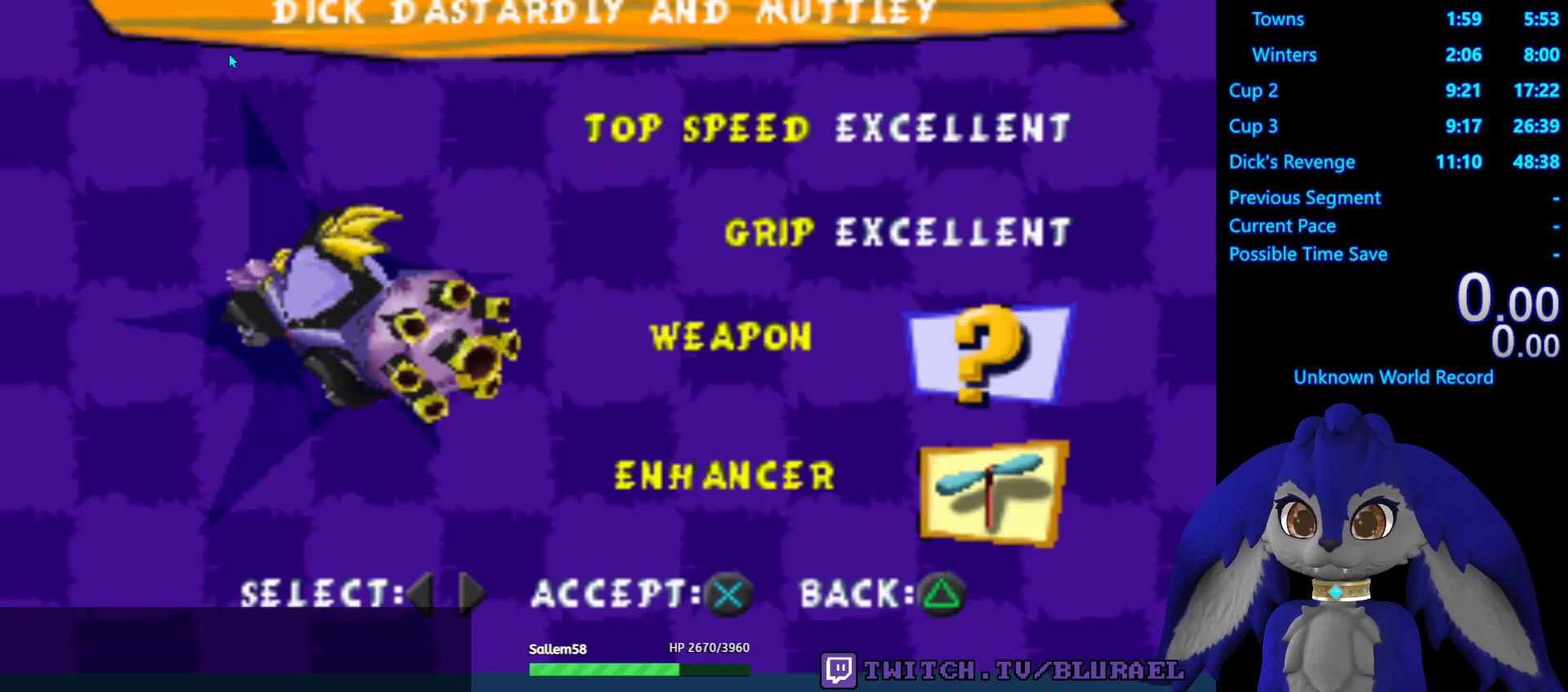
{"buttons": [], "left_stick": "center", "right_stick": "center", "events": [[17, "TRIANGLE", "up"], [383, "DPAD_DOWN", "down"], [450, "DPAD_DOWN", "up"]]}
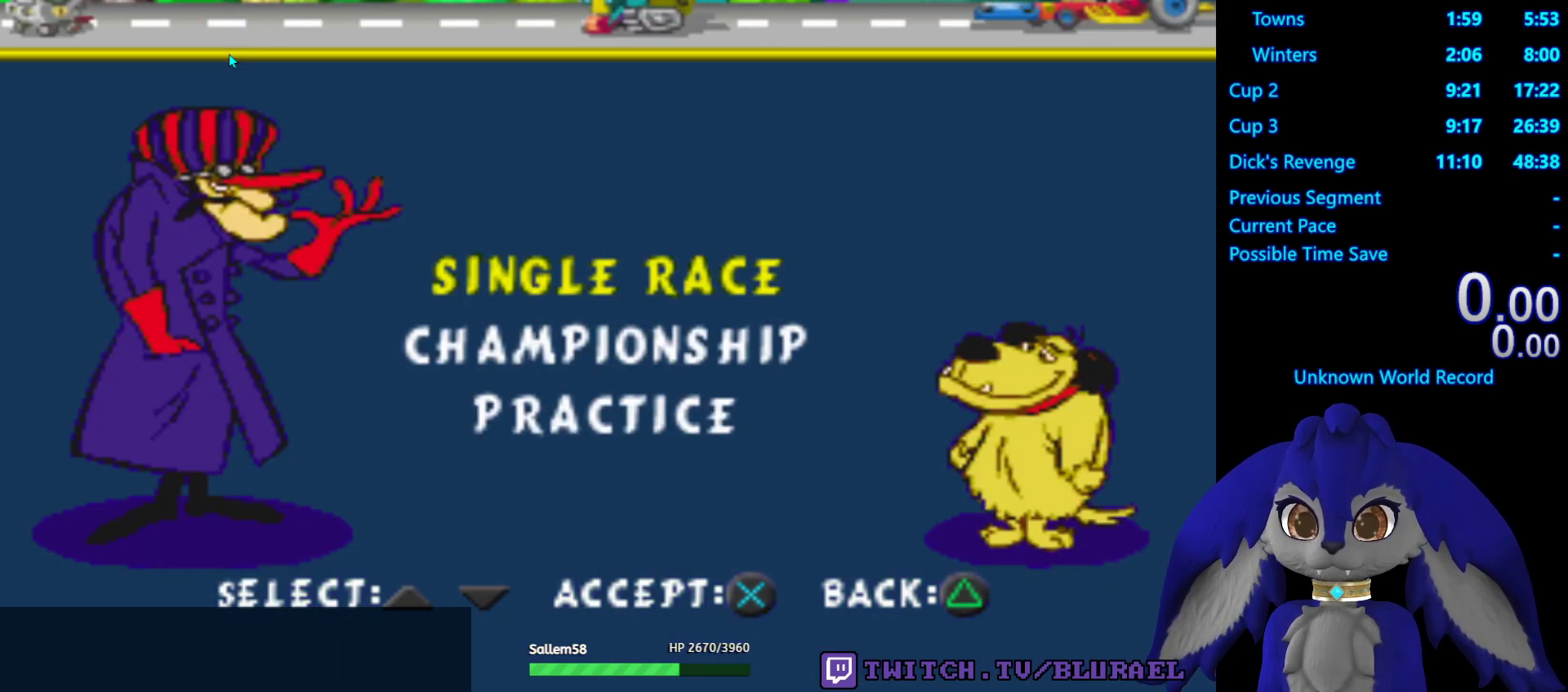
{"buttons": ["CROSS"], "left_stick": "center", "right_stick": "center", "events": [[33, "CROSS", "down"], [100, "CROSS", "up"], [500, "CROSS", "down"]]}
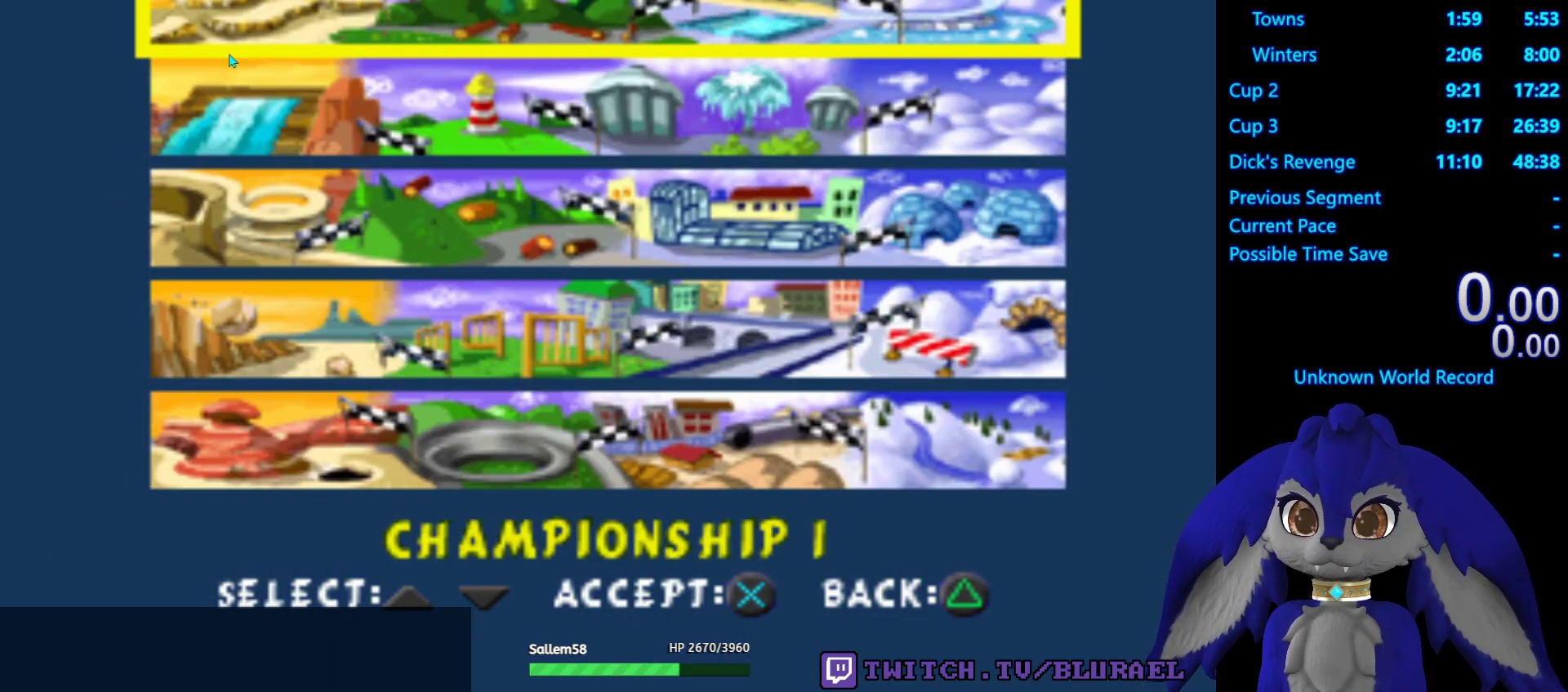
{"buttons": [], "left_stick": "center", "right_stick": "center", "events": [[67, "CROSS", "up"]]}